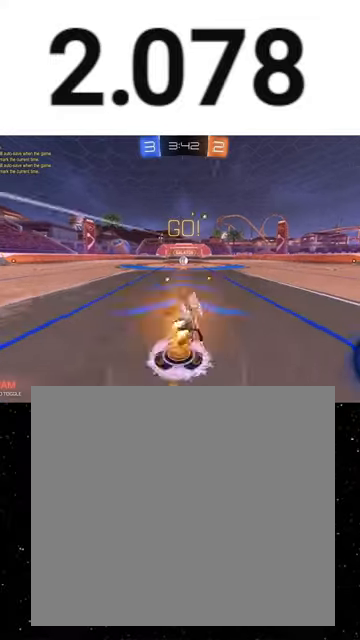
Gameplay with a controller (Xbox layout); each line is a JSON object with the inputs held at the frame after it. "events" lists button and stick changes between this image and that frame as [ms after this image, input, new state], when the widget could be followed in between. Not read: right_stick.
{"buttons": ["R2"], "left_stick": "center", "events": [[67, "left_stick", "center"], [167, "R1", "up"], [167, "X", "up"], [167, "left_stick", "left"], [300, "left_stick", "center"]]}
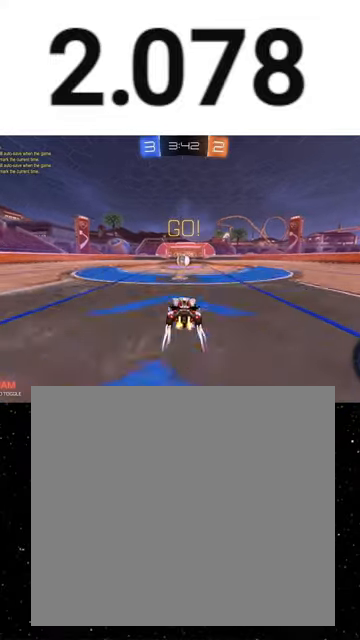
{"buttons": ["A", "R2"], "left_stick": "center", "events": [[467, "A", "down"]]}
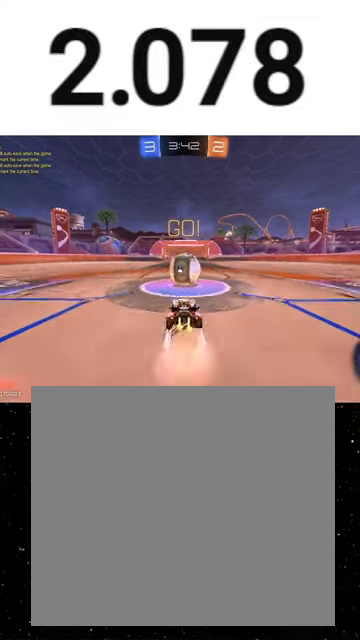
{"buttons": ["R2"], "left_stick": "up-left", "events": [[67, "A", "up"], [367, "left_stick", "up"], [433, "left_stick", "up-left"]]}
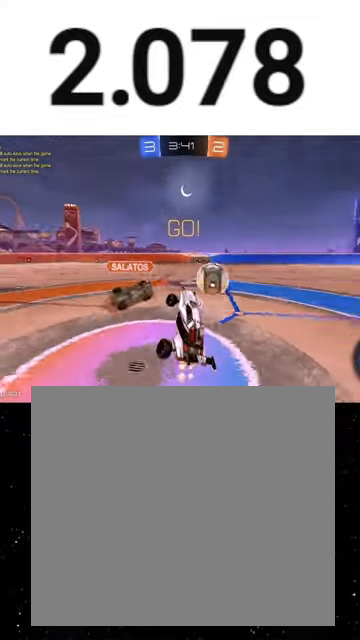
{"buttons": ["A", "R2", "L3"], "left_stick": "center", "events": [[100, "X", "down"], [167, "X", "up"], [267, "left_stick", "center"], [333, "left_stick", "up"], [467, "A", "down"], [467, "L3", "down"], [500, "left_stick", "center"]]}